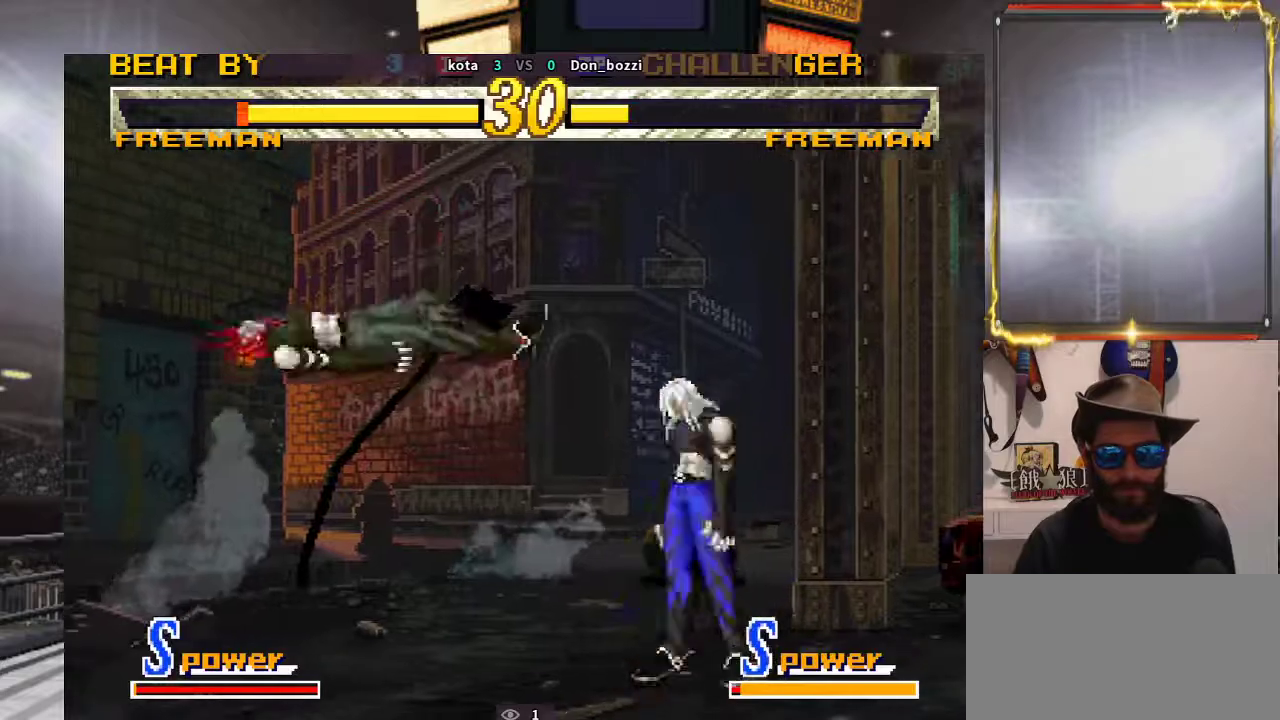
Gameplay with a controller (arcade stick); each line is a JSON object with the inputs held at the frame after it. "events" lists button and stick changes between this image and that frame as [ms after this image, input, new state], when the widget could be followed in between. Not read: L3 R3.
{"buttons": [], "left_stick": "right", "events": []}
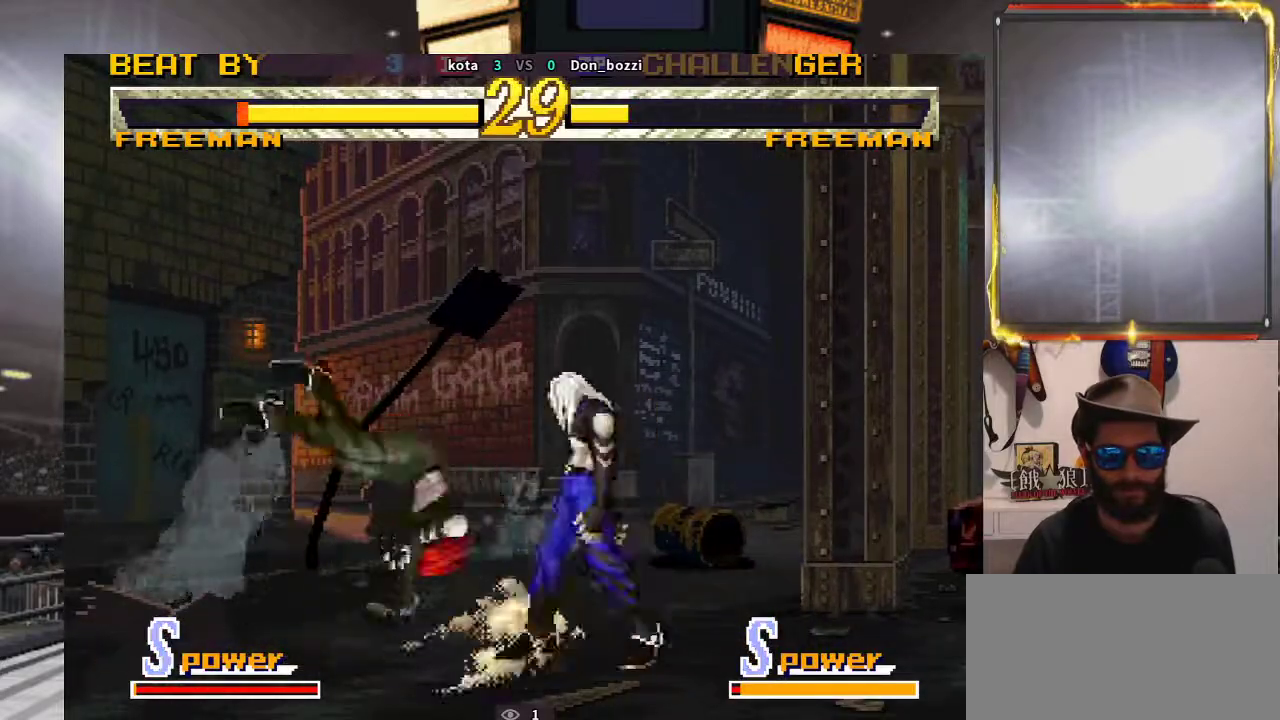
{"buttons": [], "left_stick": "down-right", "events": [[17, "left_stick", "center"], [67, "left_stick", "left"], [200, "left_stick", "right"], [333, "left_stick", "down-right"]]}
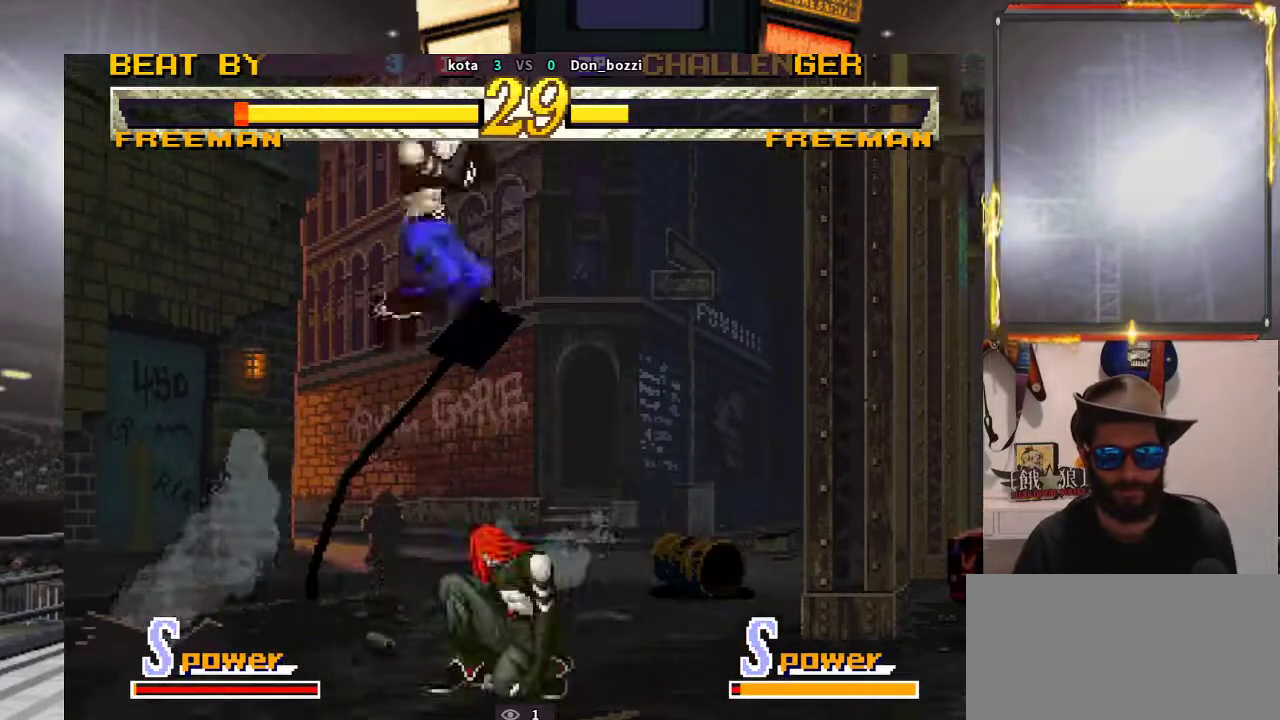
{"buttons": [], "left_stick": "down", "events": [[150, "left_stick", "right"], [500, "left_stick", "down"]]}
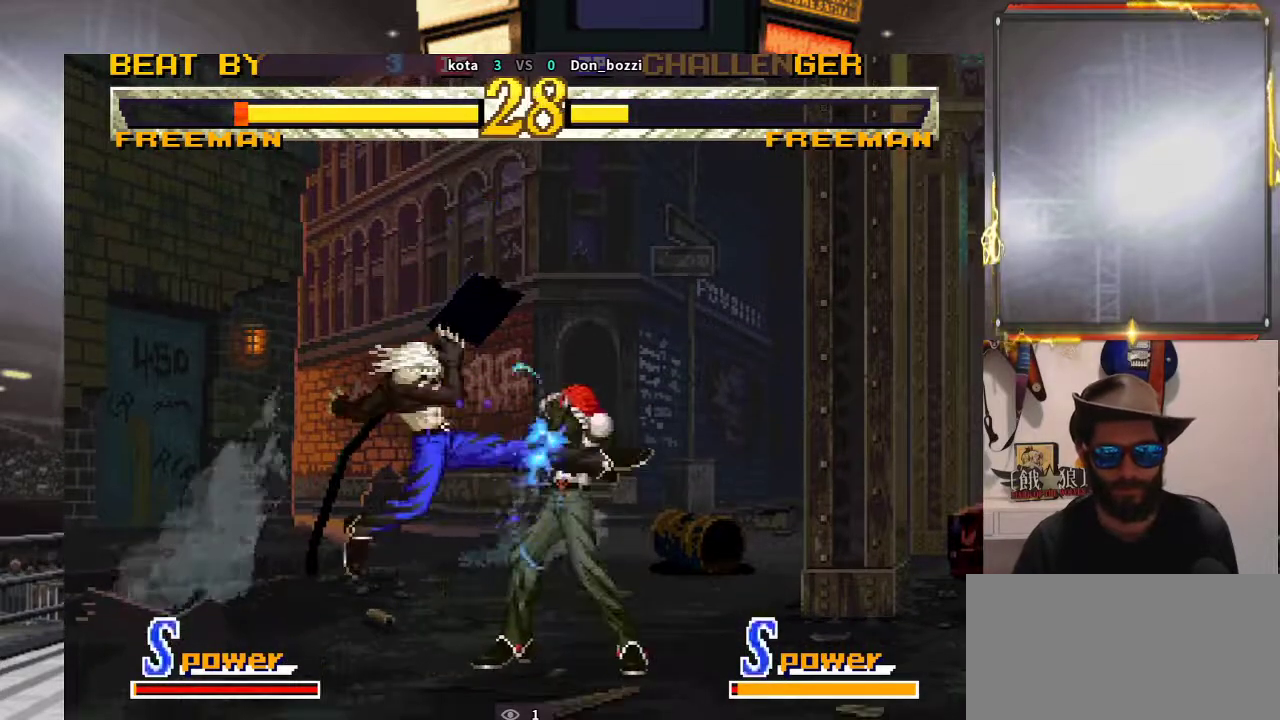
{"buttons": [], "left_stick": "up-right", "events": [[100, "left_stick", "down-right"], [250, "left_stick", "up-right"]]}
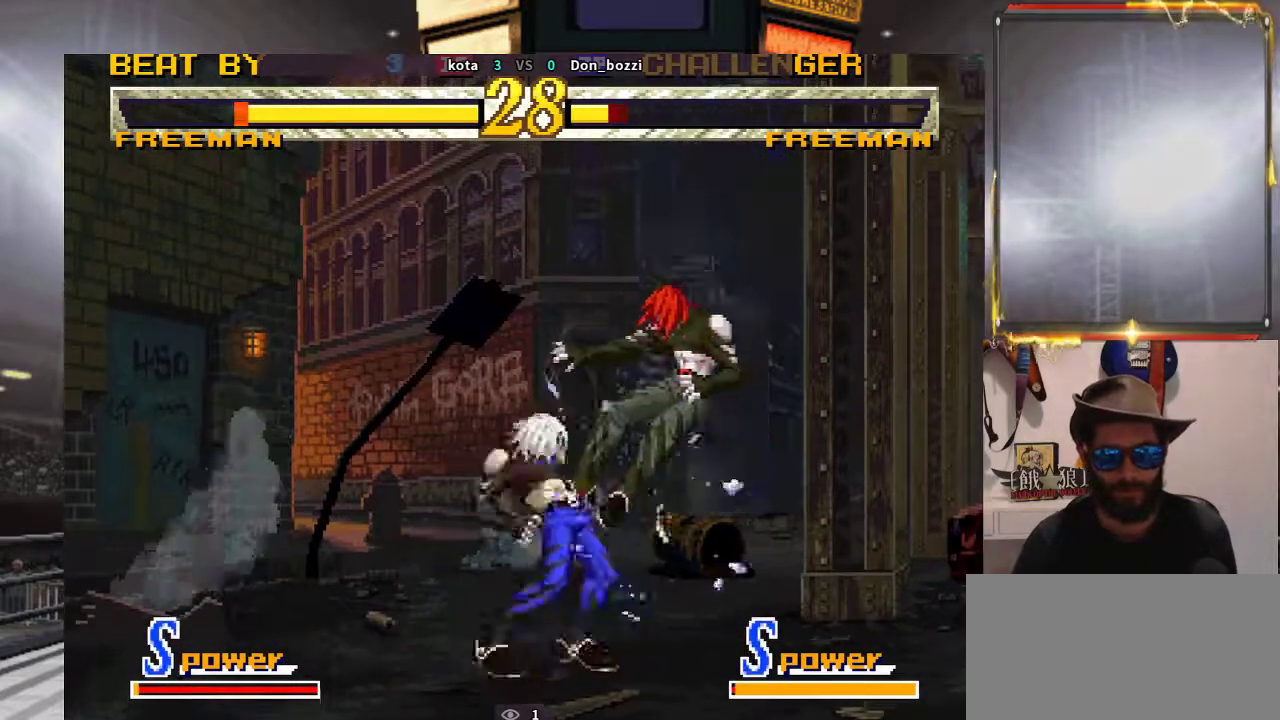
{"buttons": [], "left_stick": "down-right", "events": [[167, "left_stick", "down-right"]]}
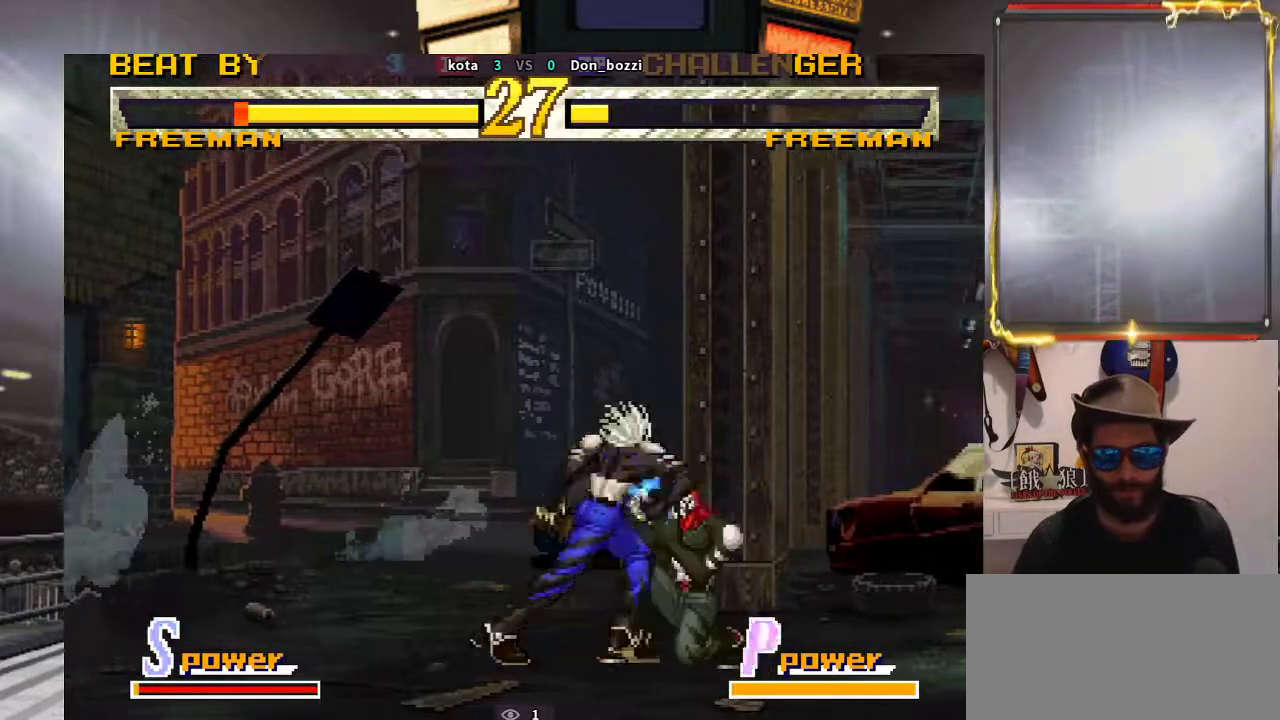
{"buttons": [], "left_stick": "down-right", "events": []}
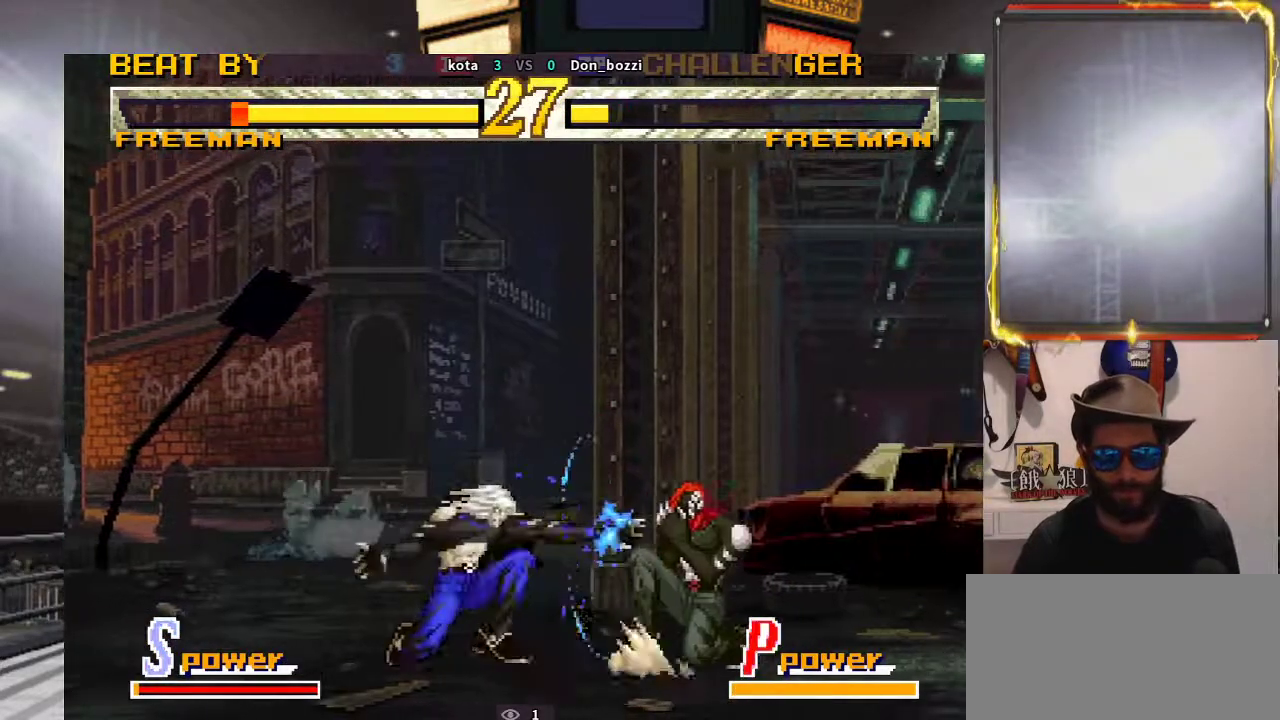
{"buttons": [], "left_stick": "down", "events": [[183, "left_stick", "up-right"], [450, "left_stick", "down"]]}
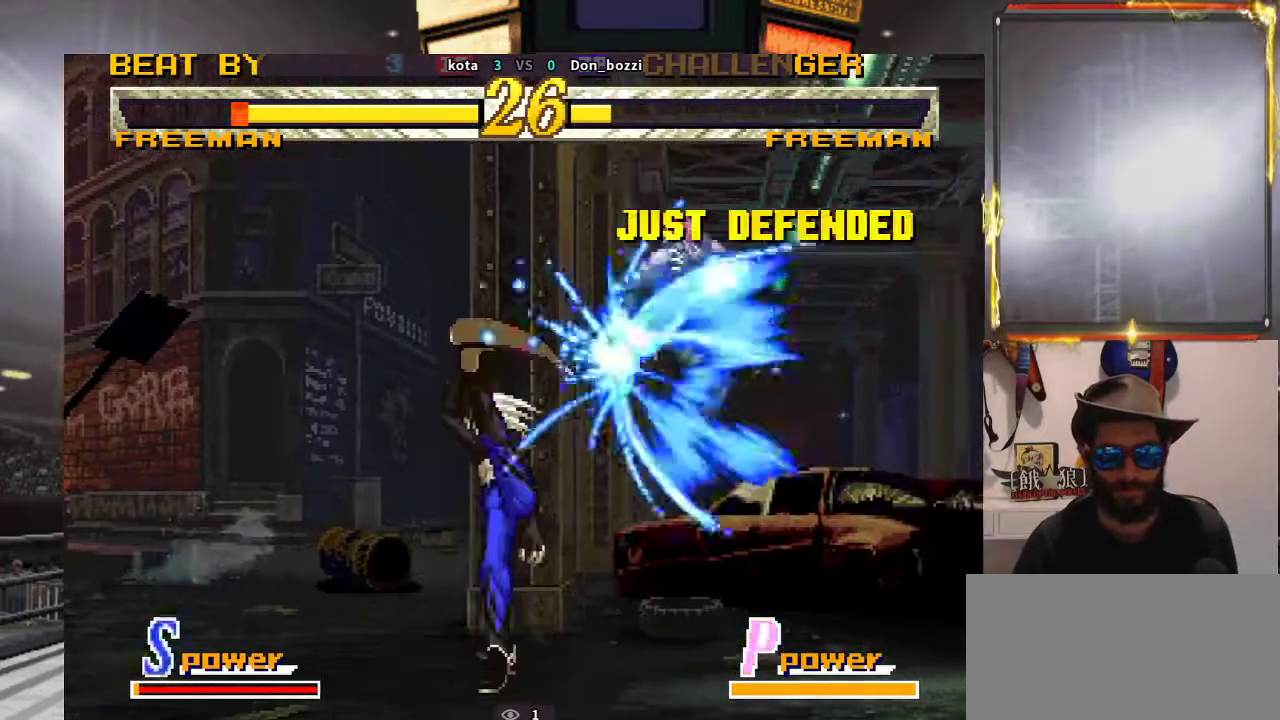
{"buttons": [], "left_stick": "right", "events": [[283, "left_stick", "center"], [467, "left_stick", "right"]]}
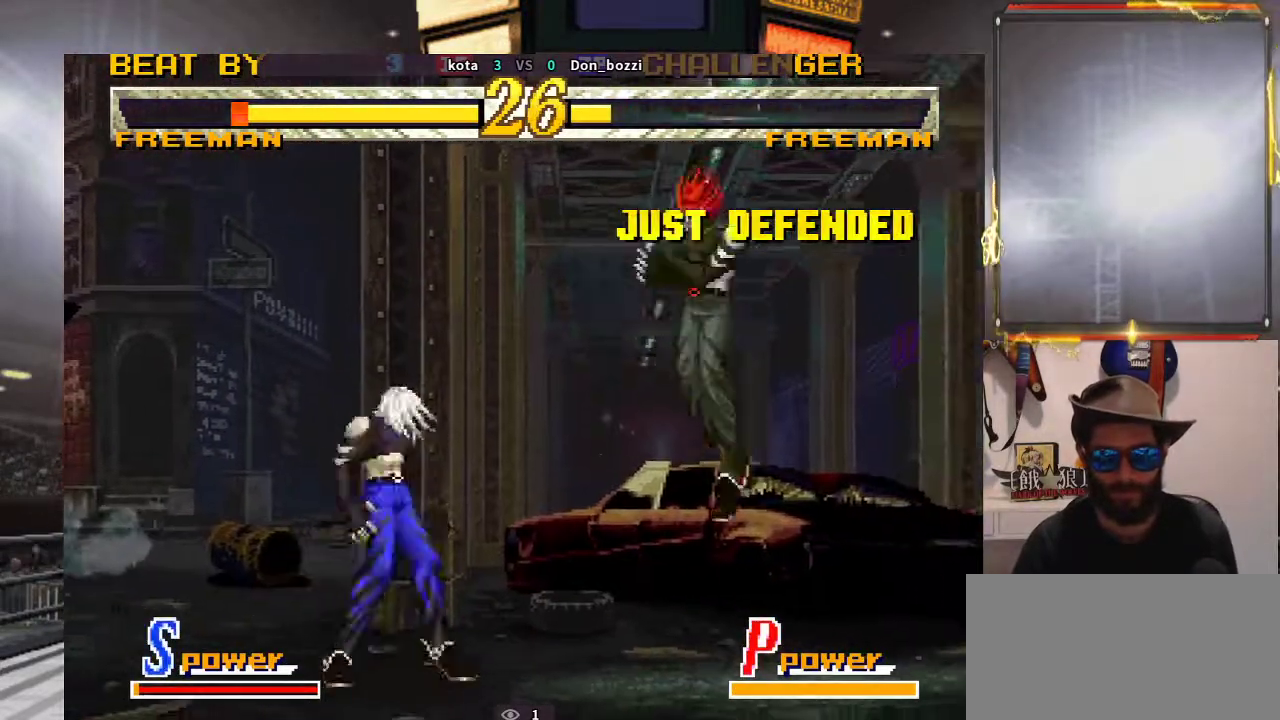
{"buttons": [], "left_stick": "center", "events": [[17, "left_stick", "center"], [133, "left_stick", "right"], [183, "left_stick", "center"], [267, "left_stick", "right"], [350, "left_stick", "center"]]}
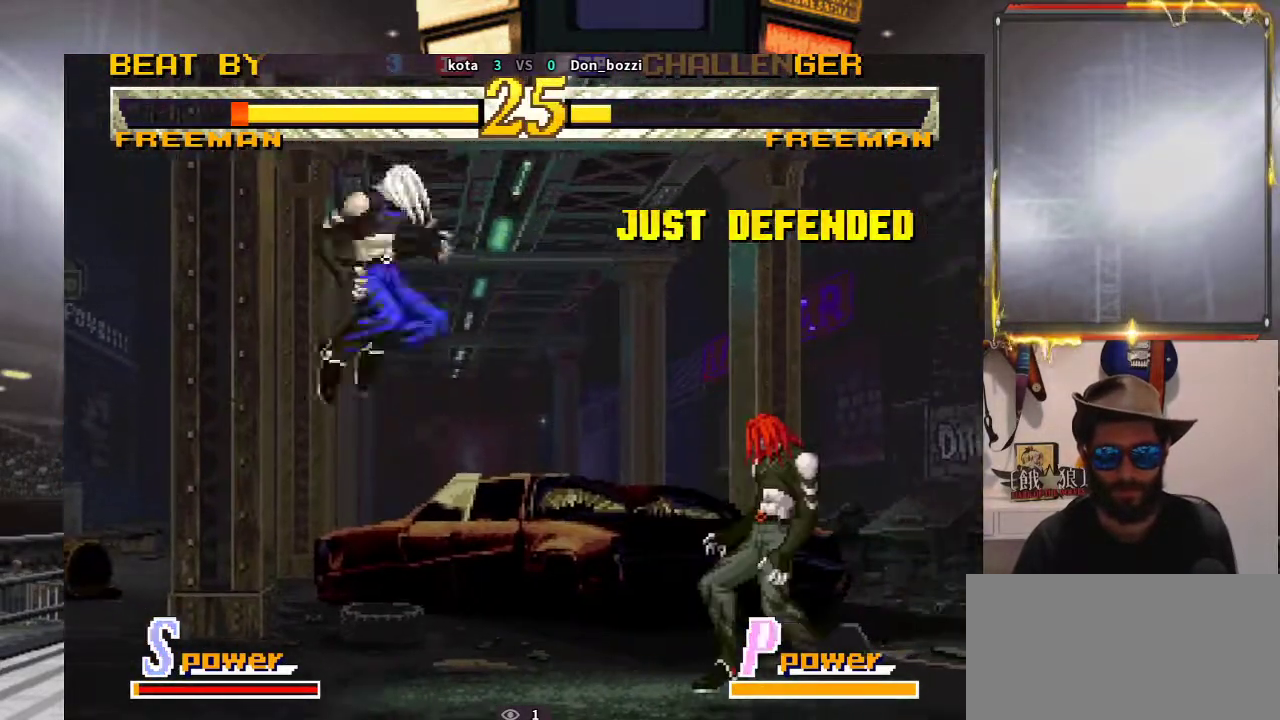
{"buttons": [], "left_stick": "center", "events": [[50, "left_stick", "left"], [150, "left_stick", "up"], [200, "left_stick", "right"], [283, "left_stick", "down"], [400, "left_stick", "center"]]}
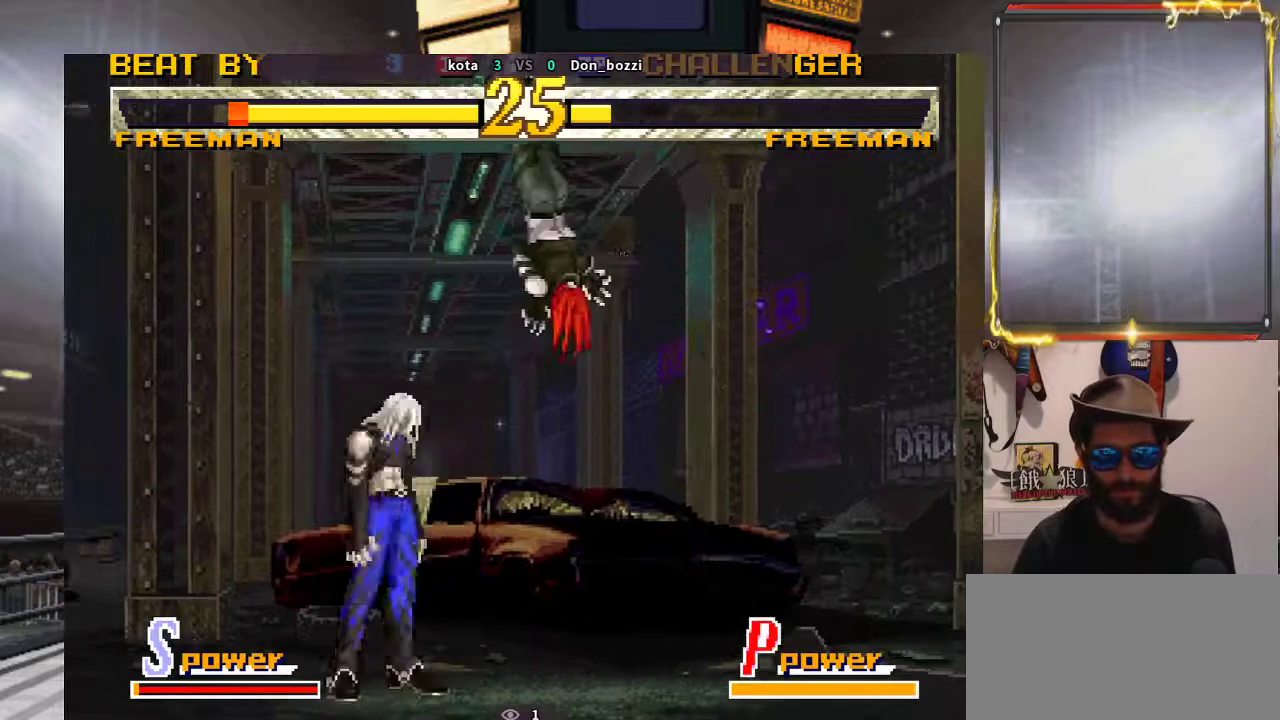
{"buttons": [], "left_stick": "down", "events": [[283, "left_stick", "down"]]}
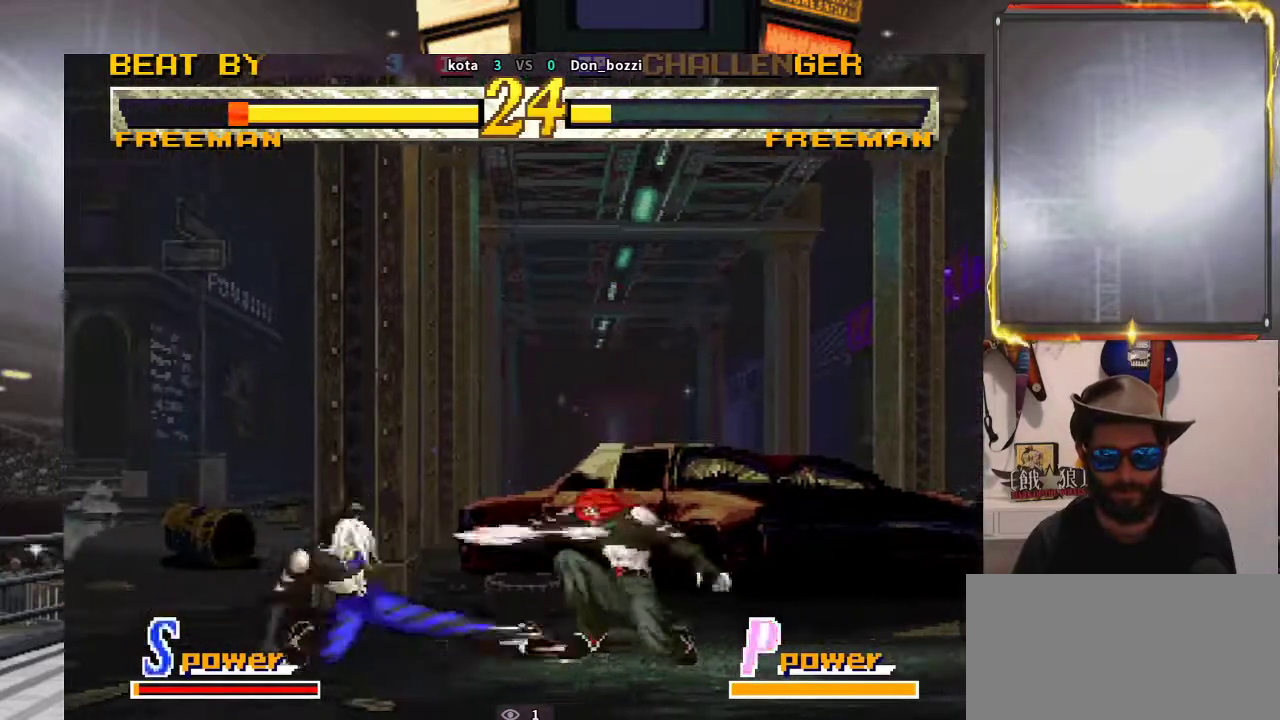
{"buttons": [], "left_stick": "right", "events": [[100, "left_stick", "right"], [200, "left_stick", "up-right"], [483, "left_stick", "right"]]}
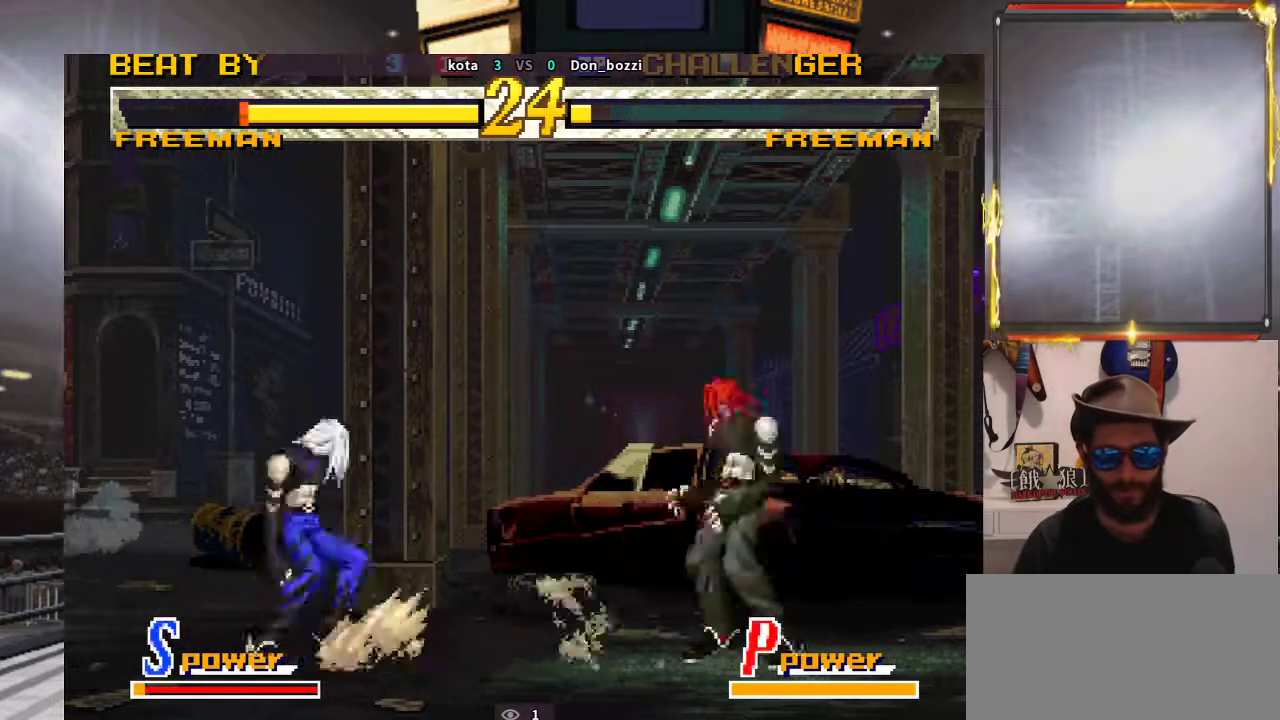
{"buttons": [], "left_stick": "down", "events": [[133, "left_stick", "down"], [200, "left_stick", "left"], [333, "left_stick", "right"], [483, "left_stick", "down"]]}
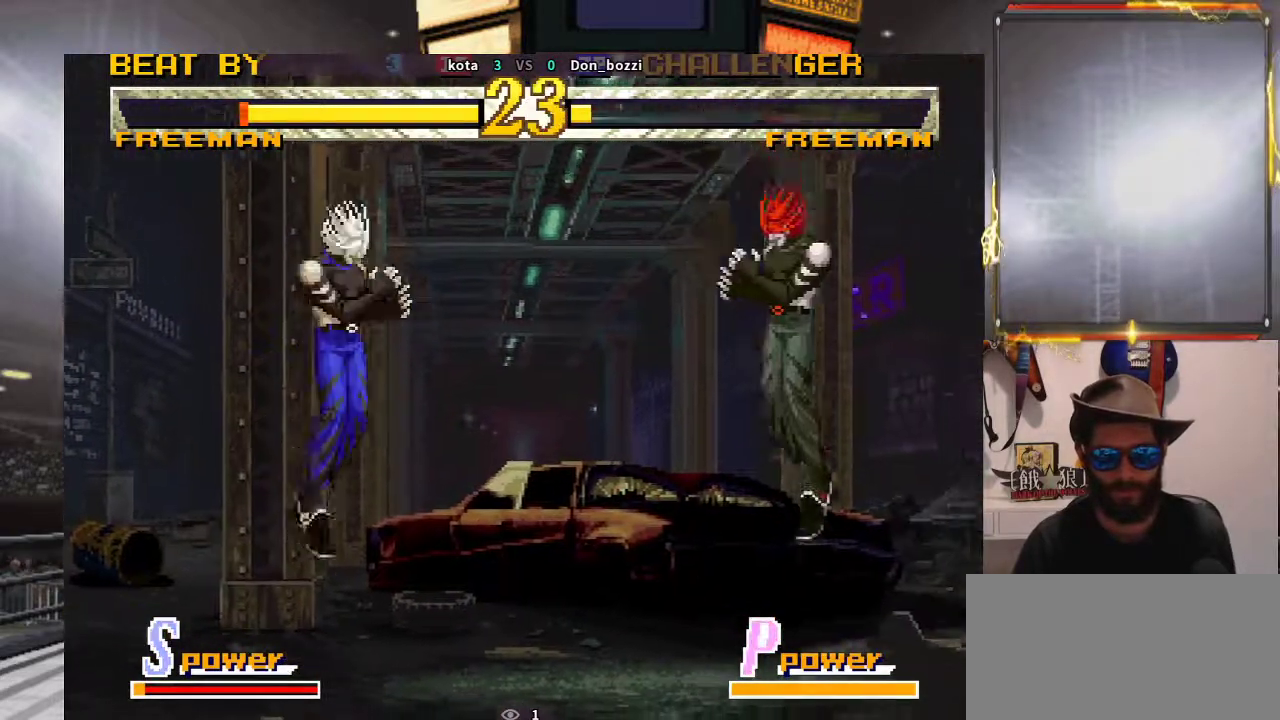
{"buttons": [], "left_stick": "right", "events": [[217, "left_stick", "left"], [300, "left_stick", "right"]]}
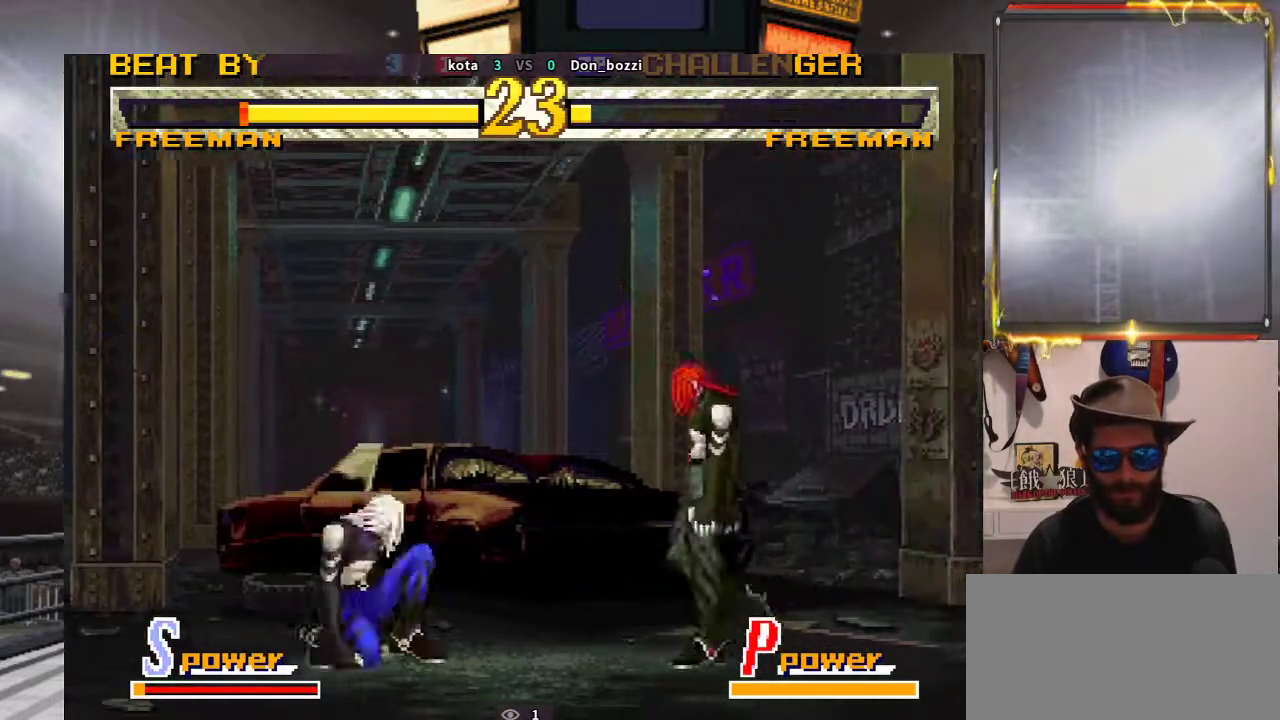
{"buttons": [], "left_stick": "right", "events": [[333, "left_stick", "down"], [400, "left_stick", "left"], [500, "left_stick", "right"]]}
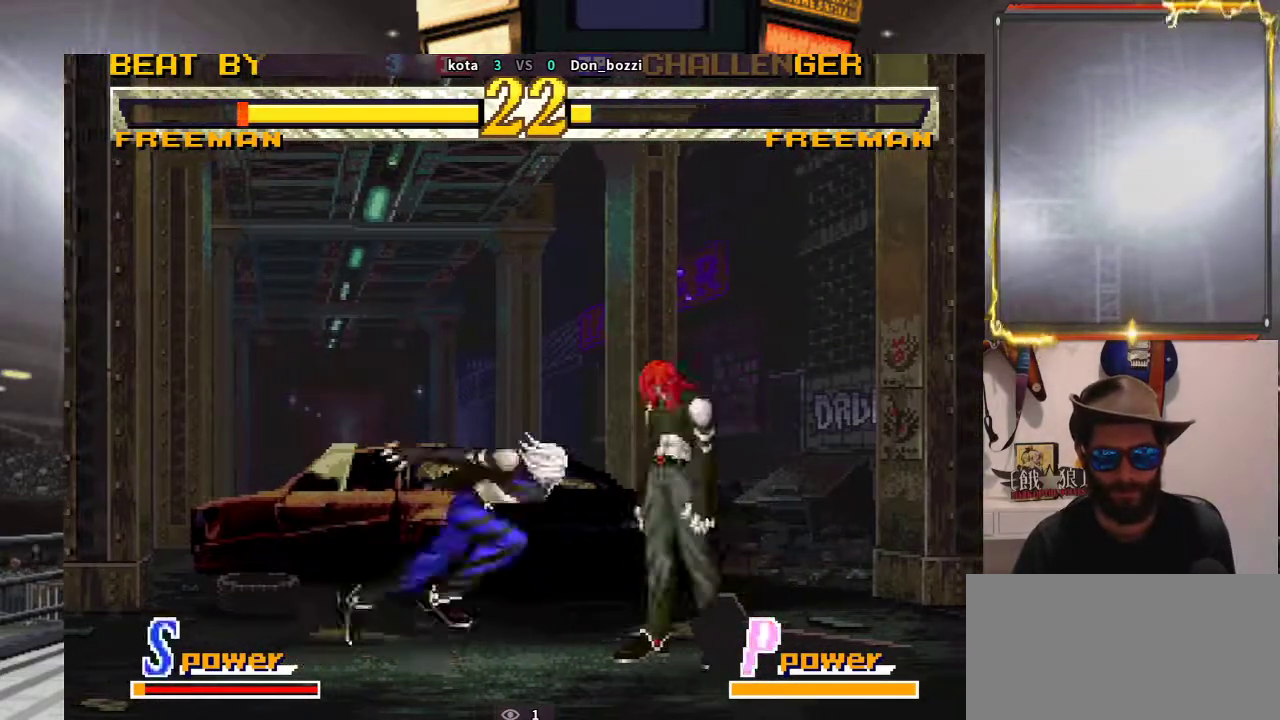
{"buttons": [], "left_stick": "down", "events": [[500, "left_stick", "down"]]}
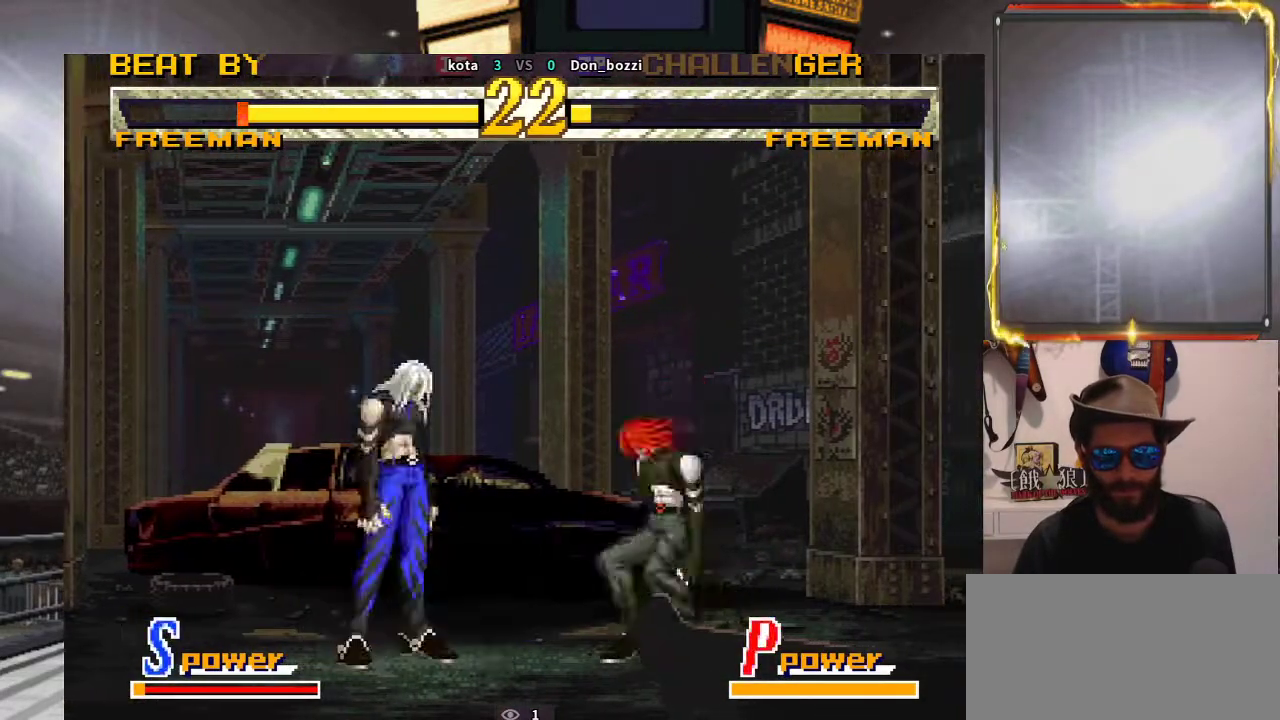
{"buttons": [], "left_stick": "down", "events": [[100, "left_stick", "right"], [200, "left_stick", "down-right"], [300, "left_stick", "right"], [450, "left_stick", "down"]]}
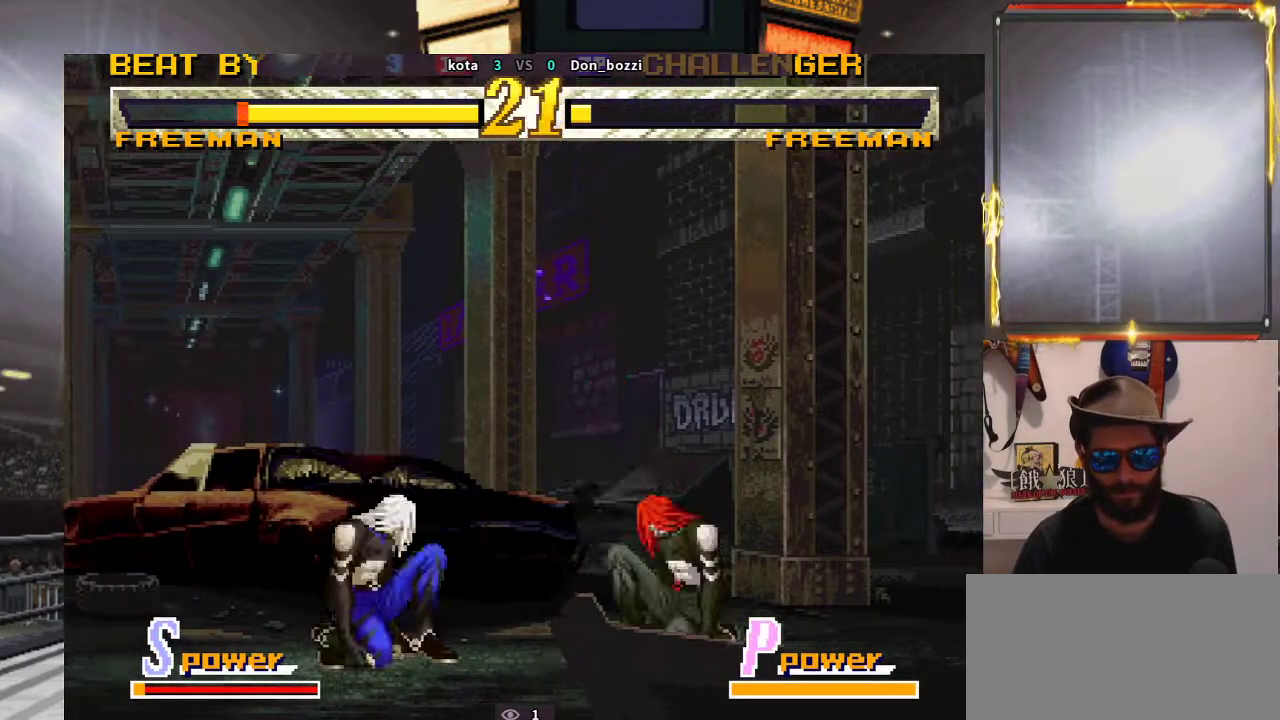
{"buttons": [], "left_stick": "up-right", "events": [[50, "left_stick", "down-right"], [400, "left_stick", "up-right"]]}
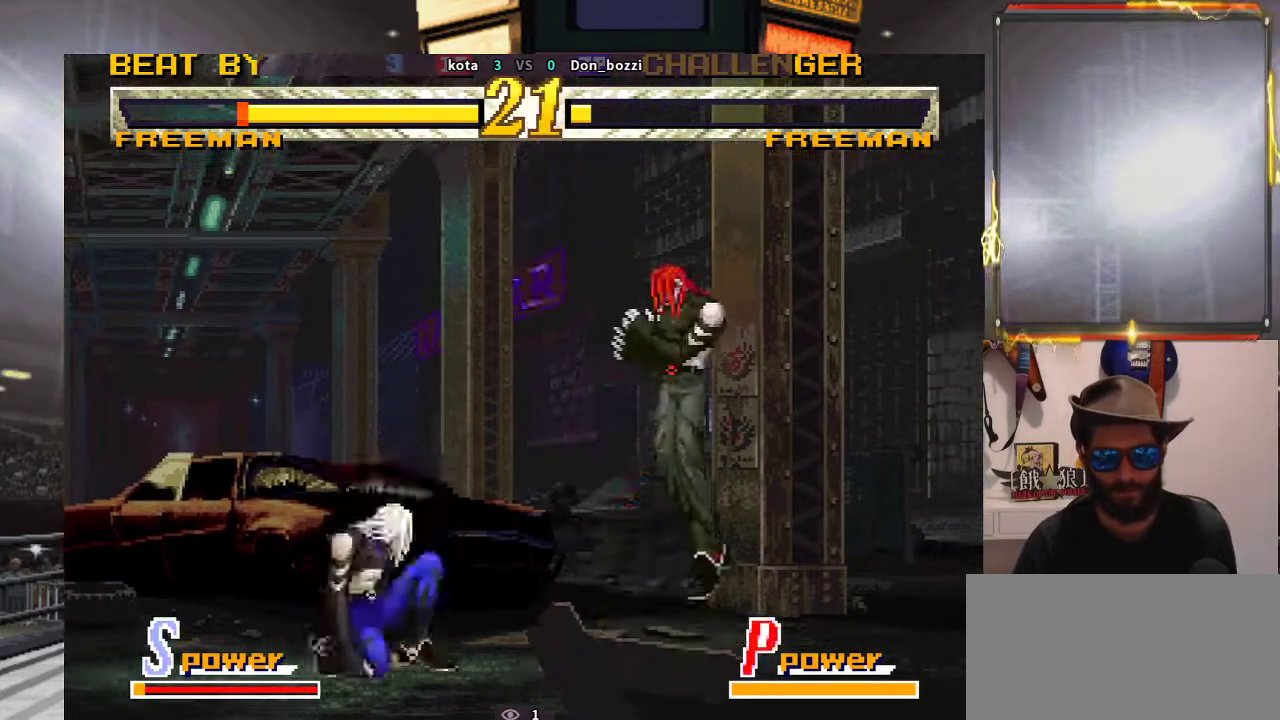
{"buttons": [], "left_stick": "down", "events": [[117, "left_stick", "down"], [333, "left_stick", "right"], [450, "left_stick", "down"]]}
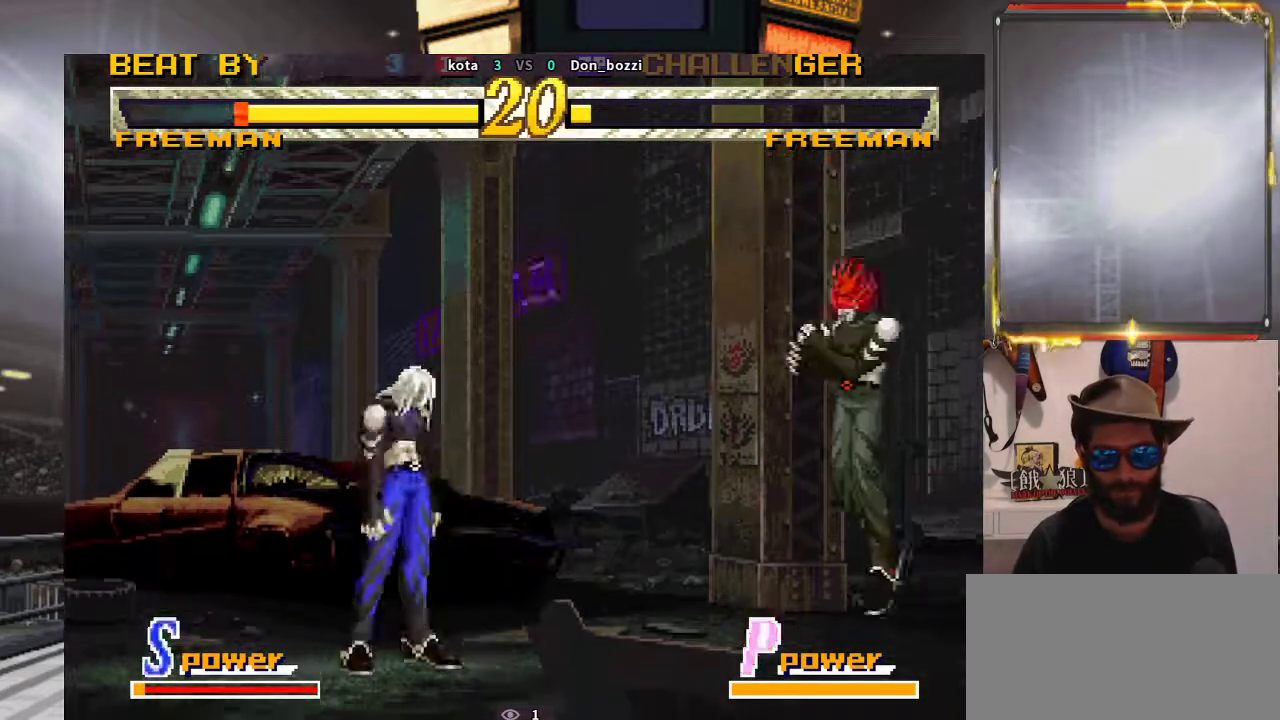
{"buttons": [], "left_stick": "right", "events": [[83, "left_stick", "left"], [367, "left_stick", "down"], [483, "left_stick", "right"]]}
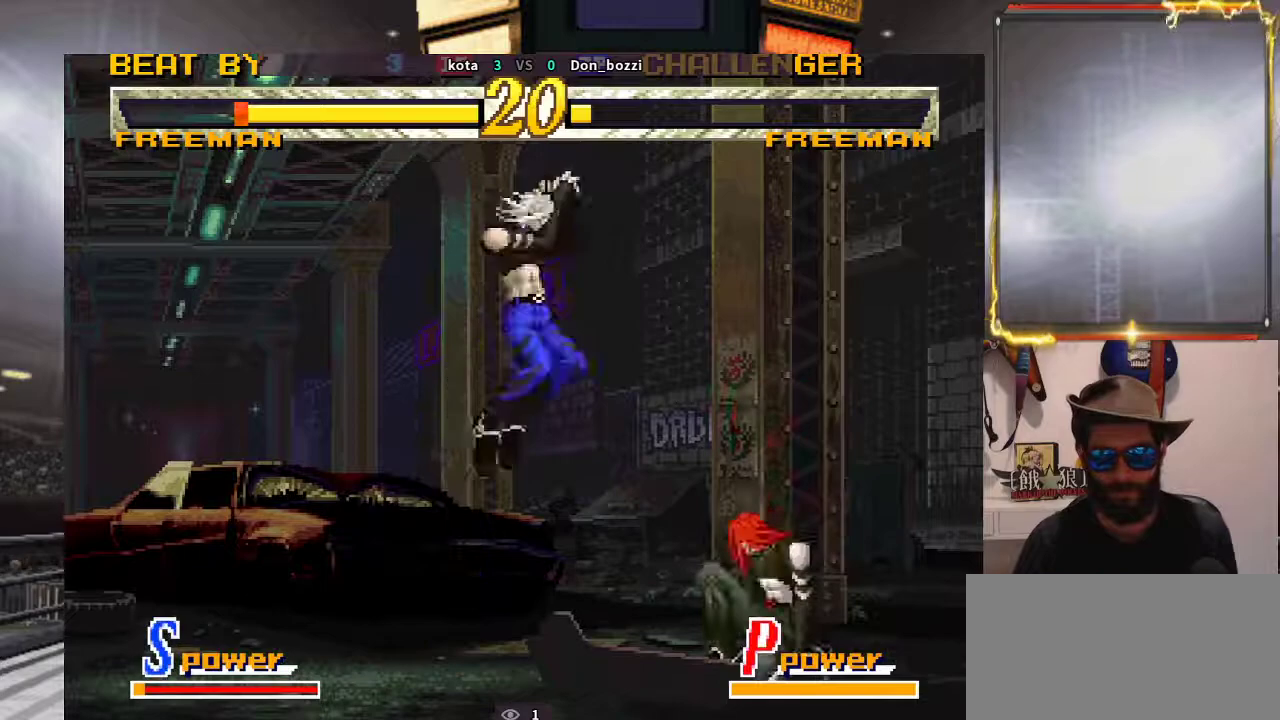
{"buttons": [], "left_stick": "down", "events": [[350, "left_stick", "down"]]}
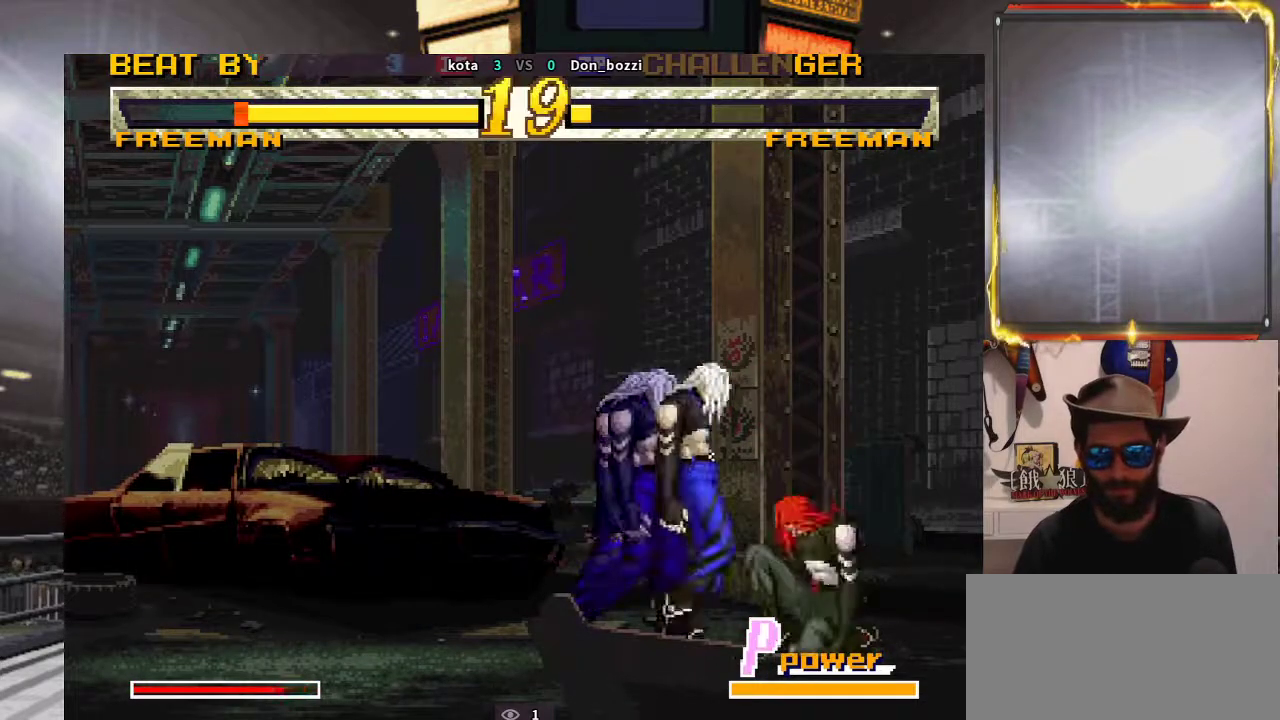
{"buttons": [], "left_stick": "right", "events": [[50, "left_stick", "right"]]}
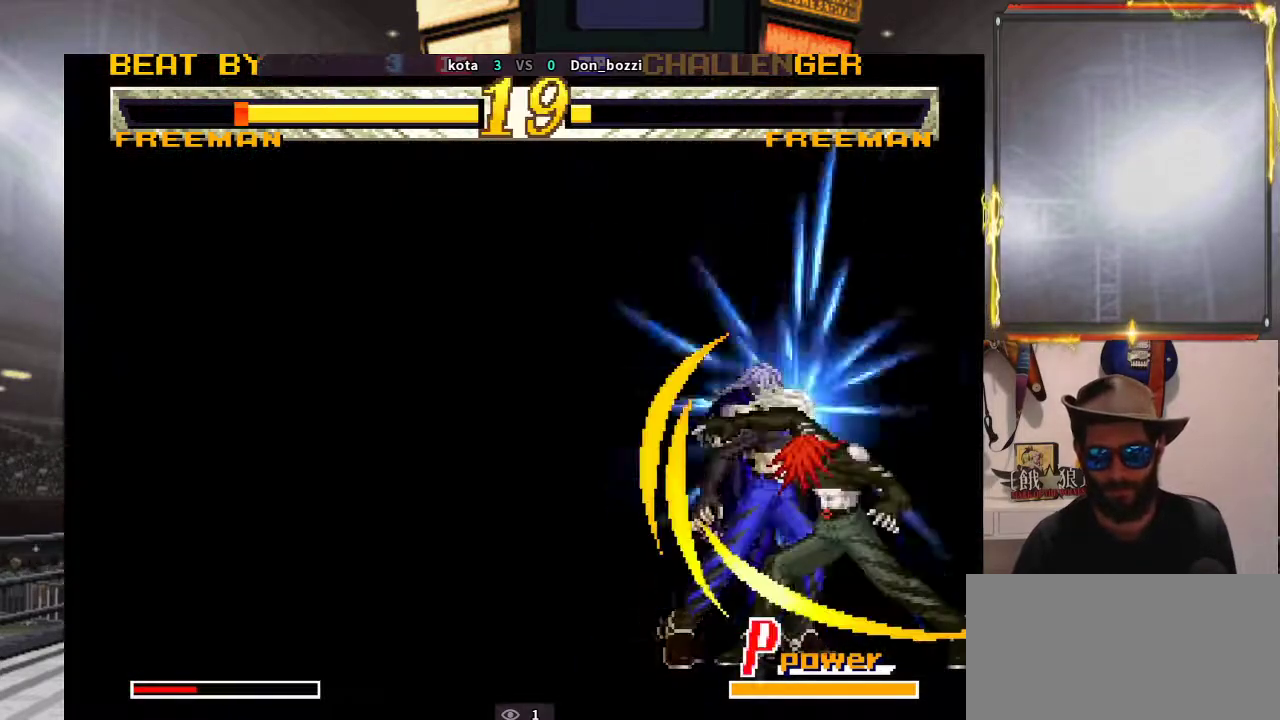
{"buttons": [], "left_stick": "center", "events": [[150, "left_stick", "center"]]}